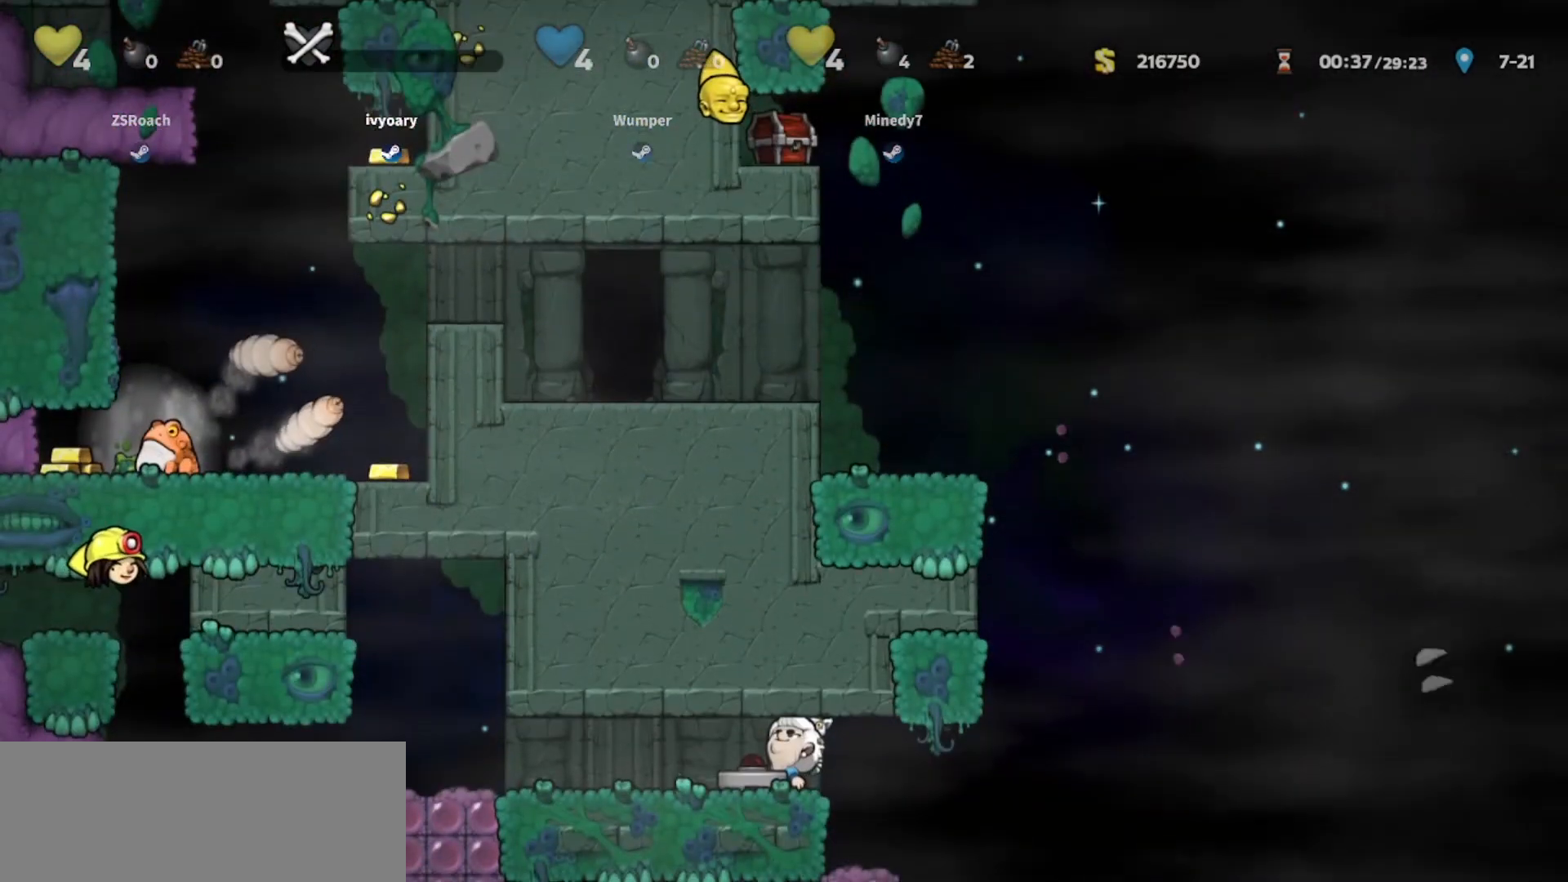
Gameplay with keyboard; each line is a JSON object with the keys held at the frame after it. "events" lists presses ("down") and releases ("up") of "bomb", "door", "down", "escape", "jump", "left", "right", "rope", "tab", "up", "walk" and "whip" between this image and that frame as [ms after this image, input, new state], when the widget could be followed in between. No other keys are recorded. Mouse input is not recorded. Key names are as the overlay labels them; some are game actions (e.g. jump) rather than physical keys.
{"keys": ["up"], "events": []}
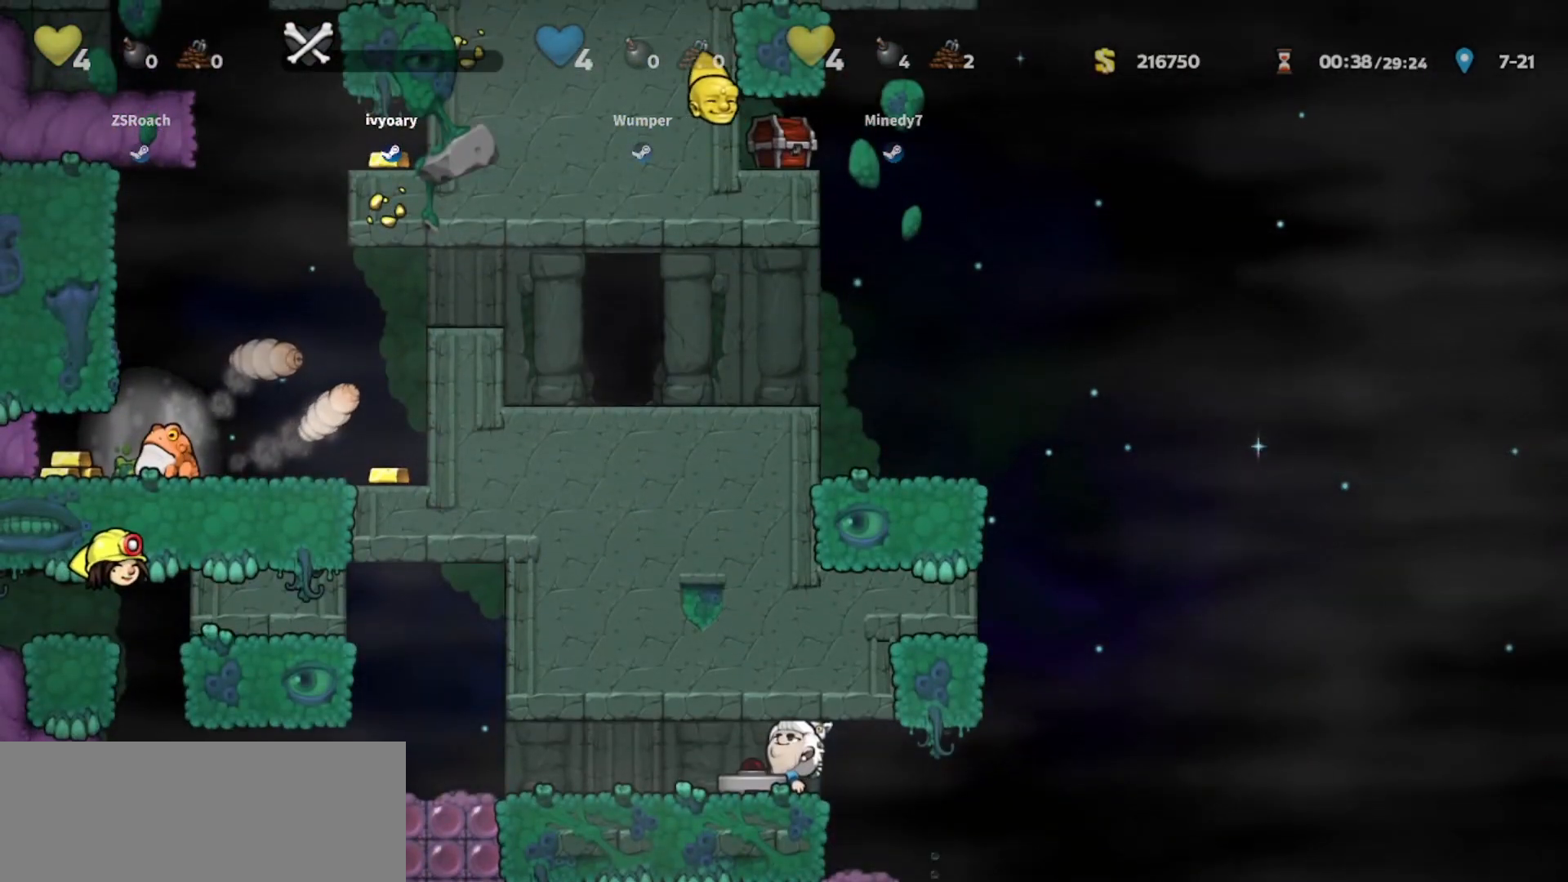
{"keys": ["right", "walk"], "events": [[233, "up", "up"], [300, "right", "down"], [433, "walk", "down"]]}
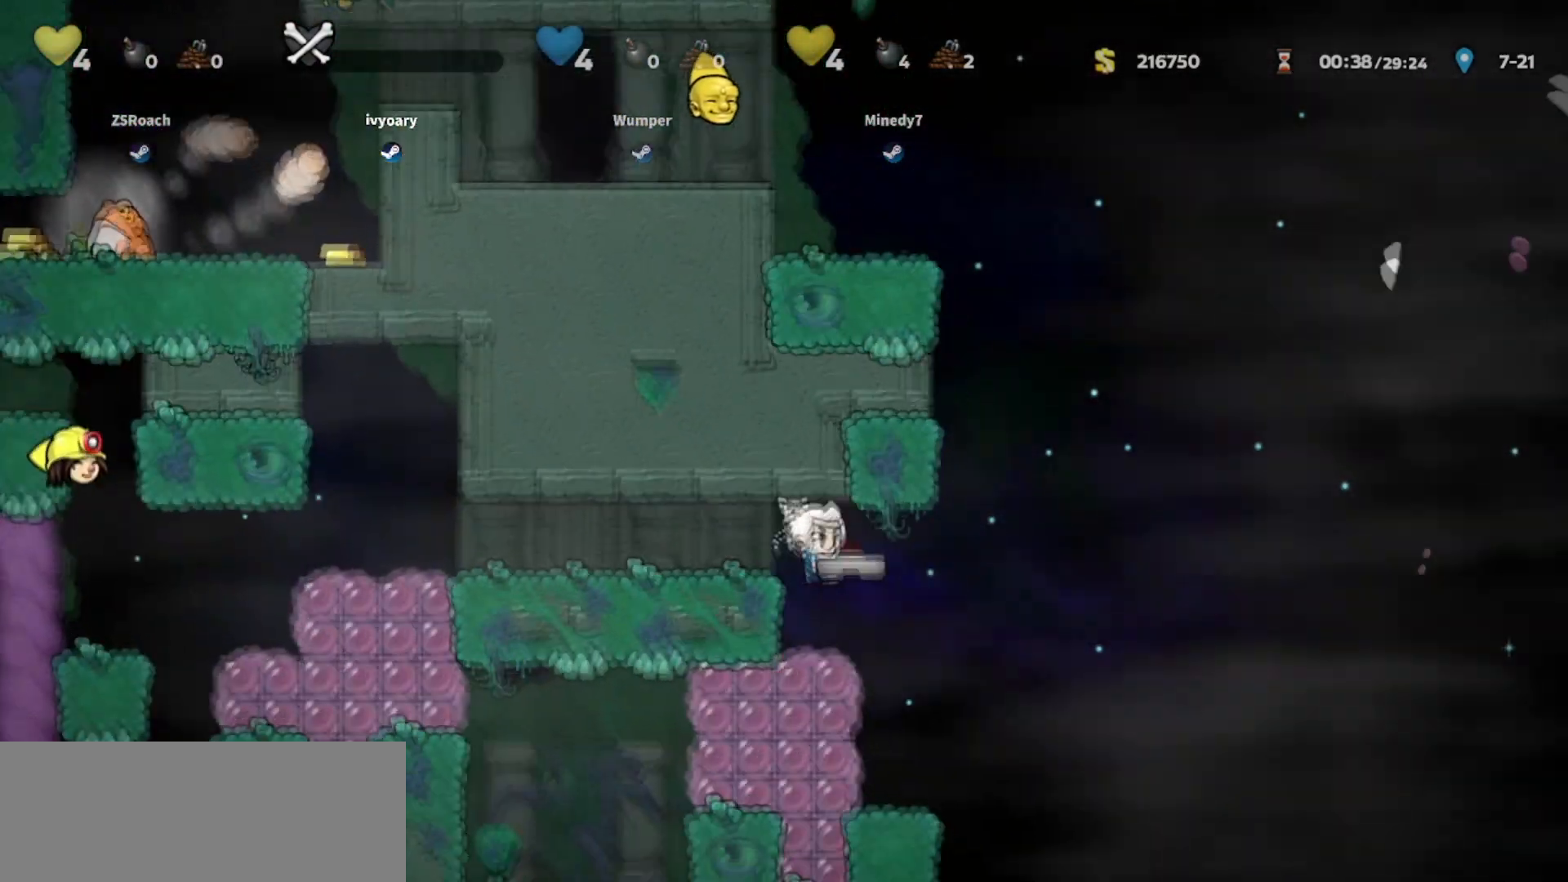
{"keys": ["walk"], "events": [[234, "right", "up"], [400, "left", "down"], [501, "left", "up"]]}
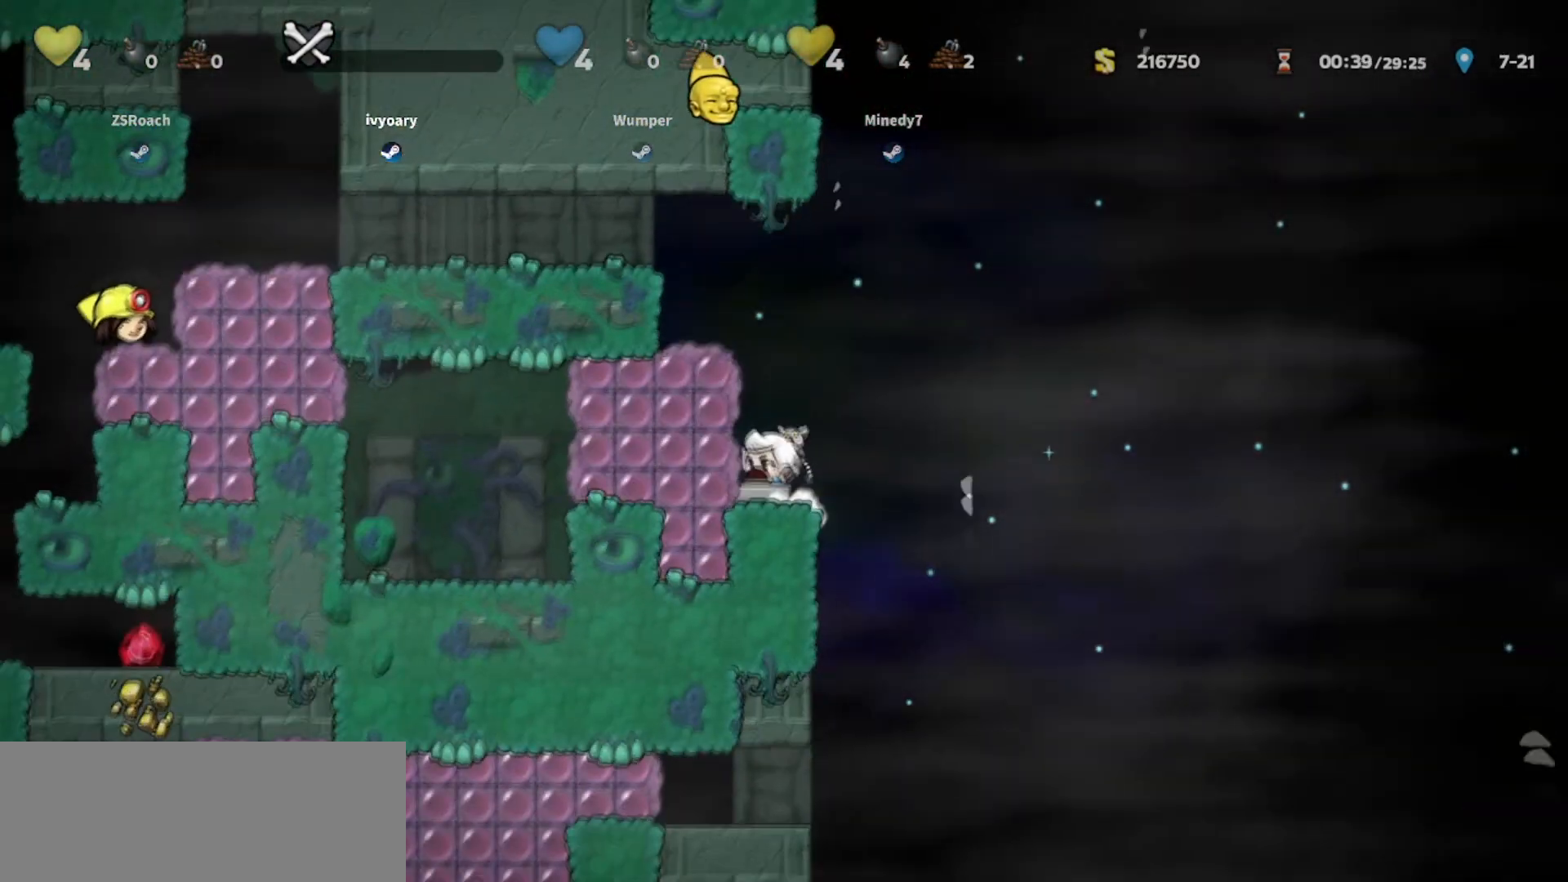
{"keys": ["left", "walk"], "events": [[100, "right", "down"], [367, "left", "down"], [367, "right", "up"]]}
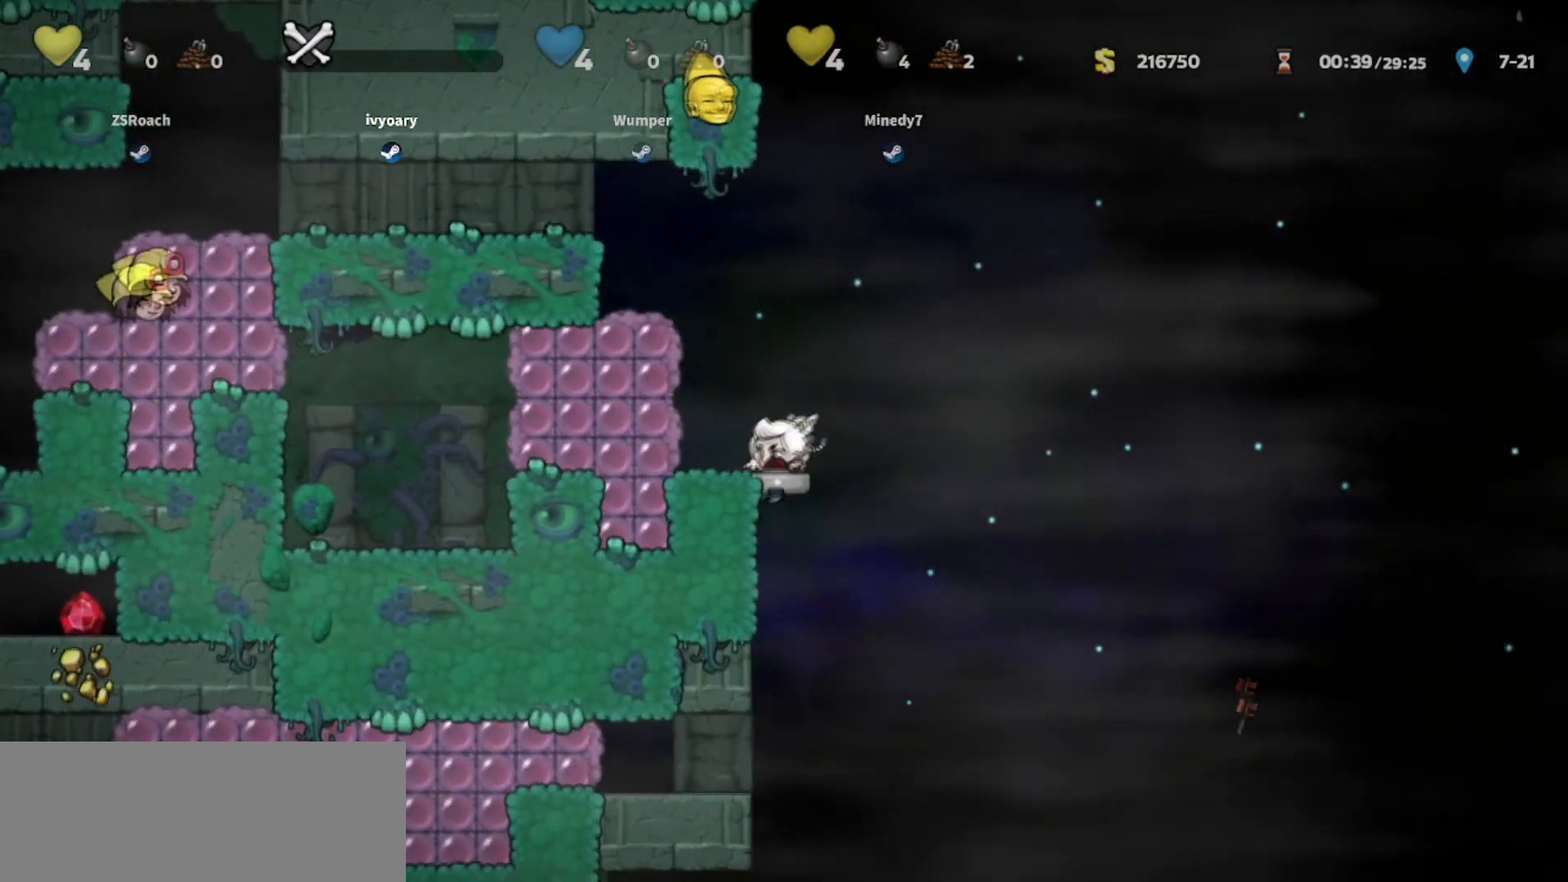
{"keys": ["down", "jump"], "events": [[33, "down", "down"], [67, "left", "up"], [267, "jump", "down"], [267, "walk", "up"]]}
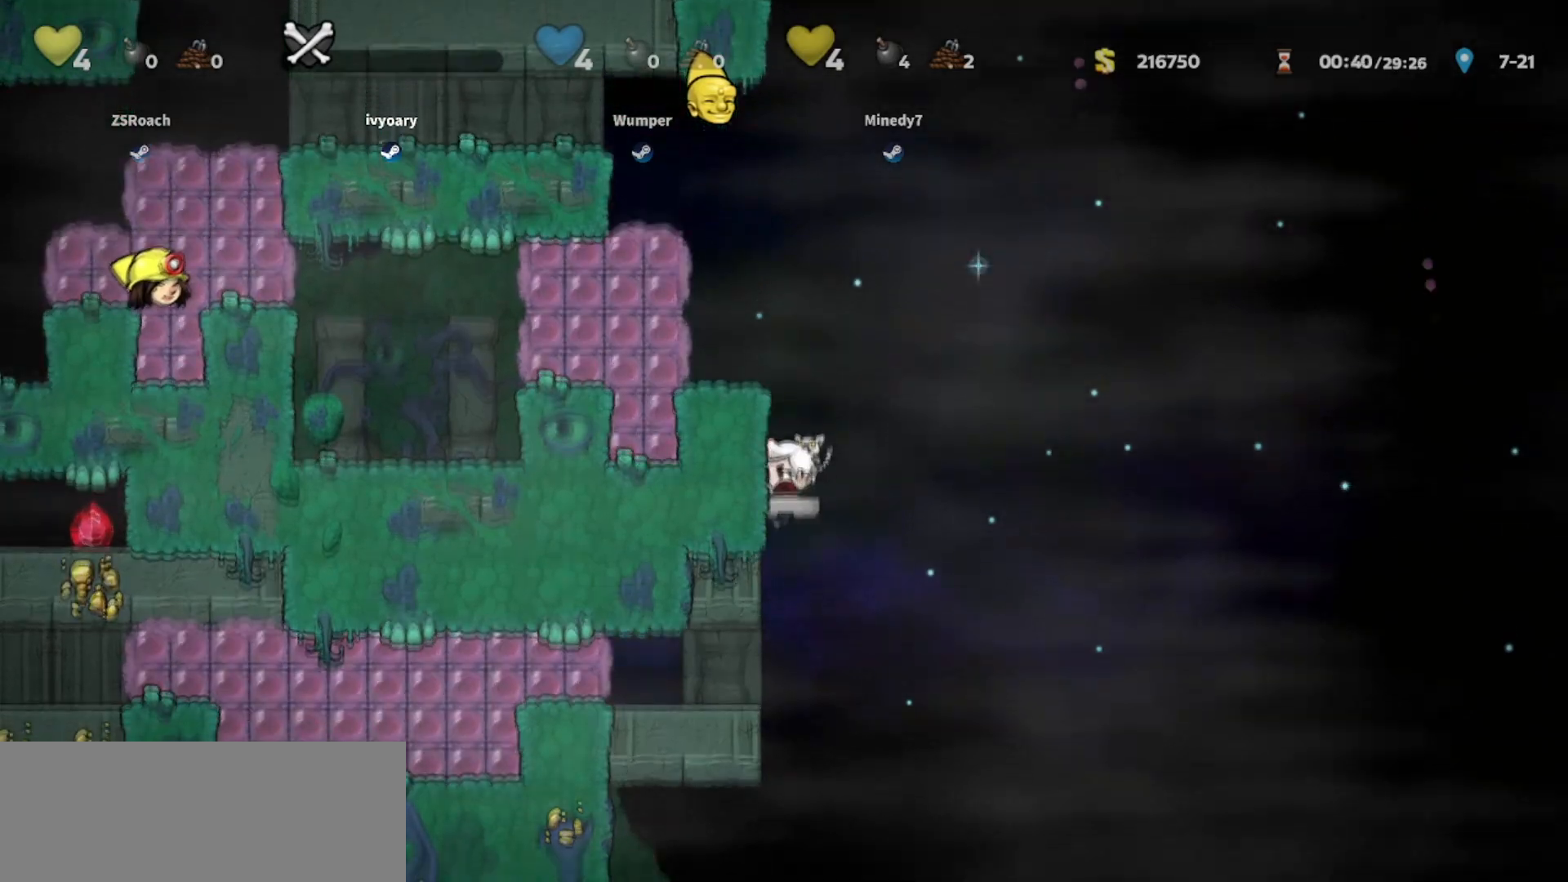
{"keys": ["down", "jump"], "events": []}
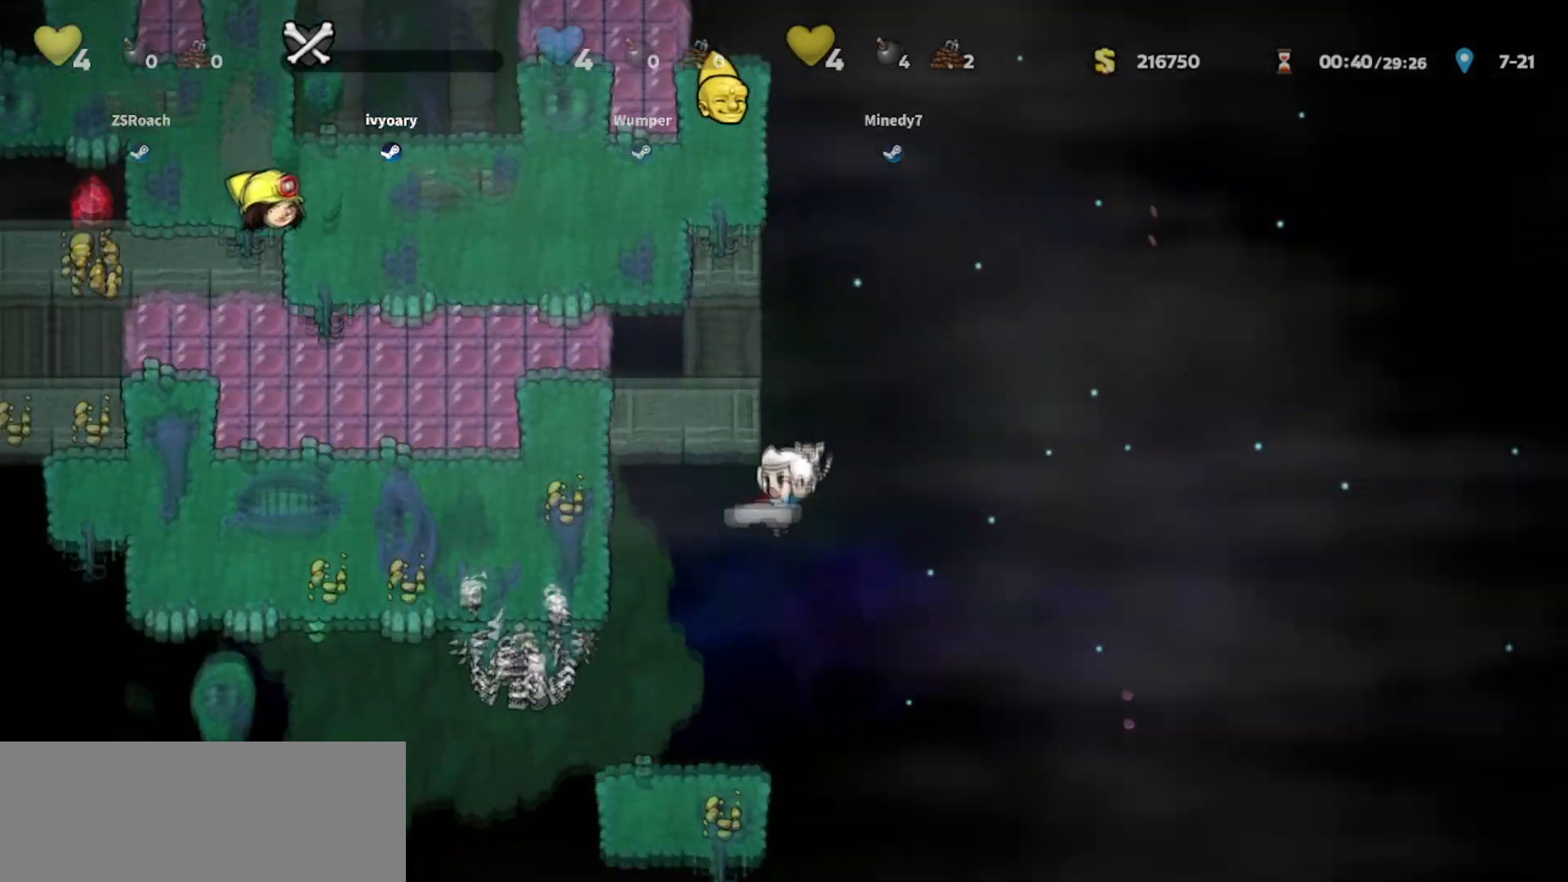
{"keys": ["down", "jump"], "events": []}
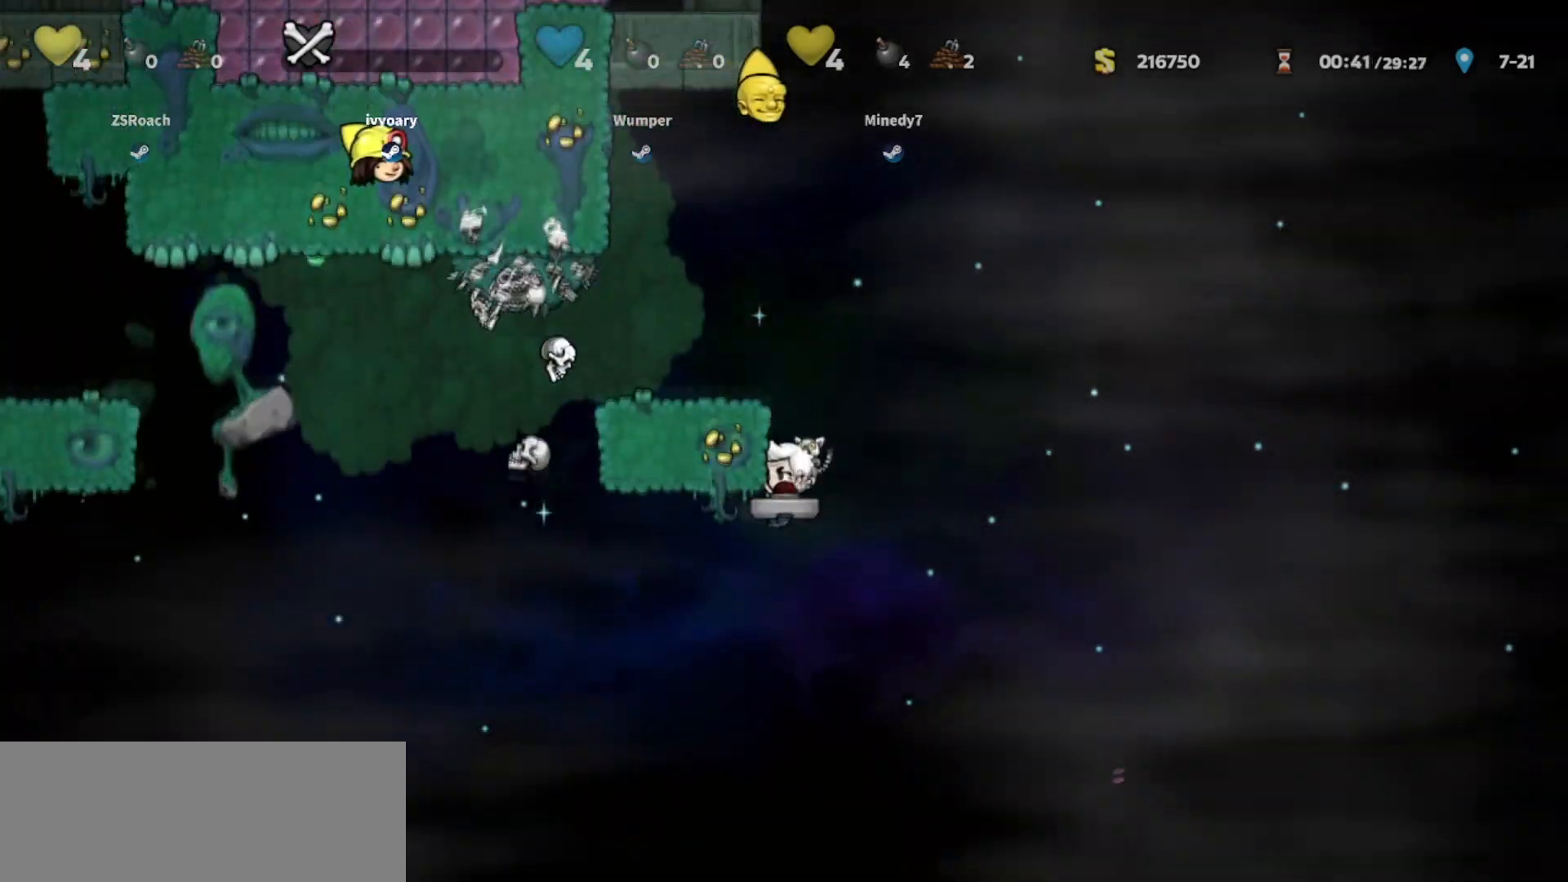
{"keys": ["down", "jump"], "events": []}
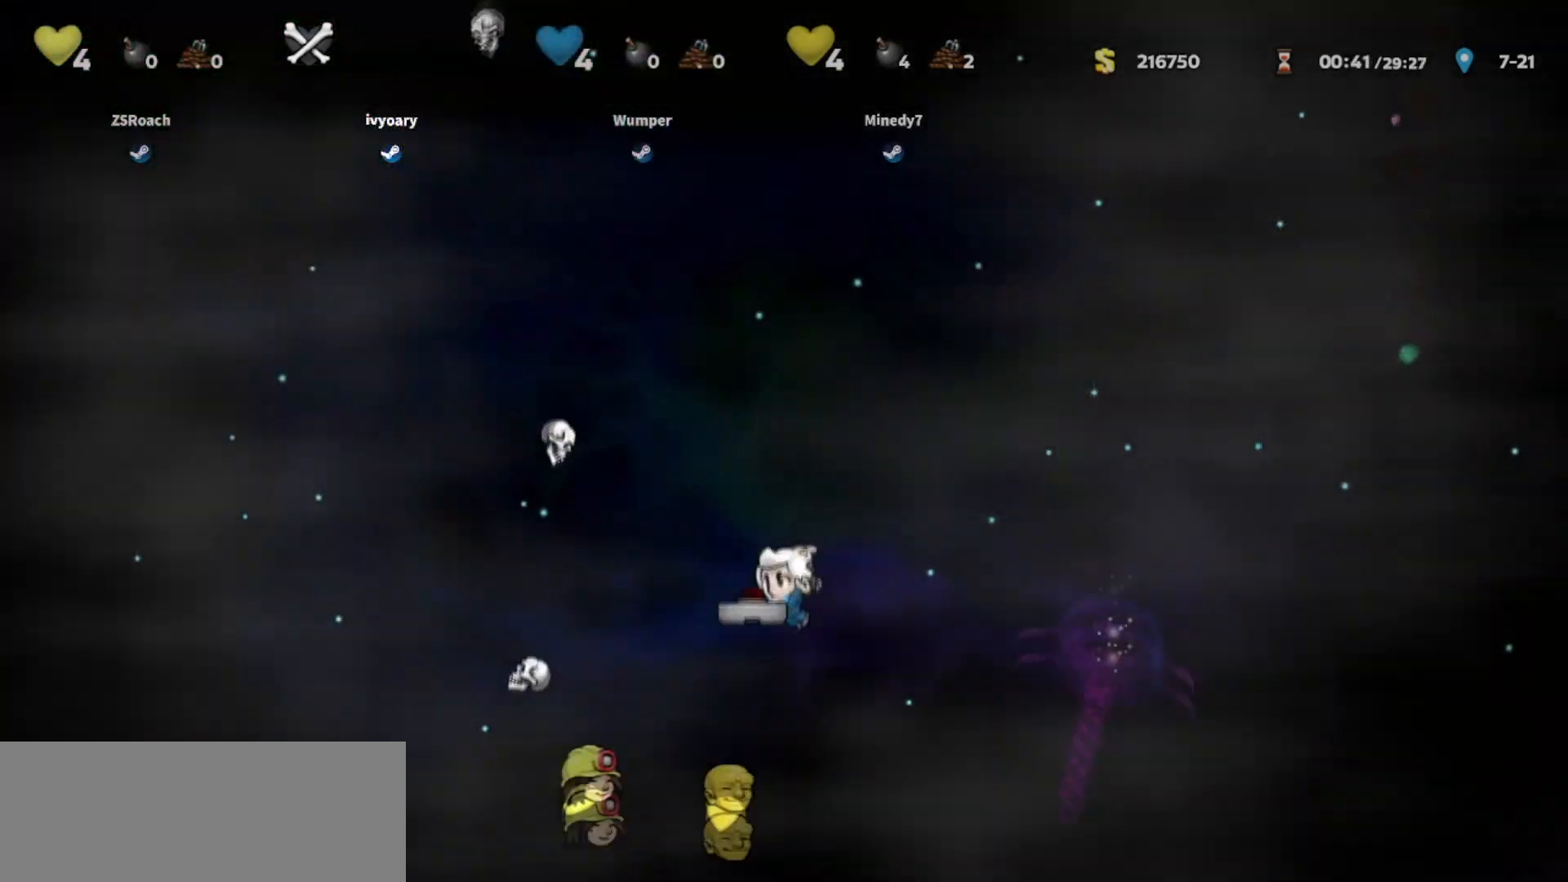
{"keys": ["down", "jump"], "events": []}
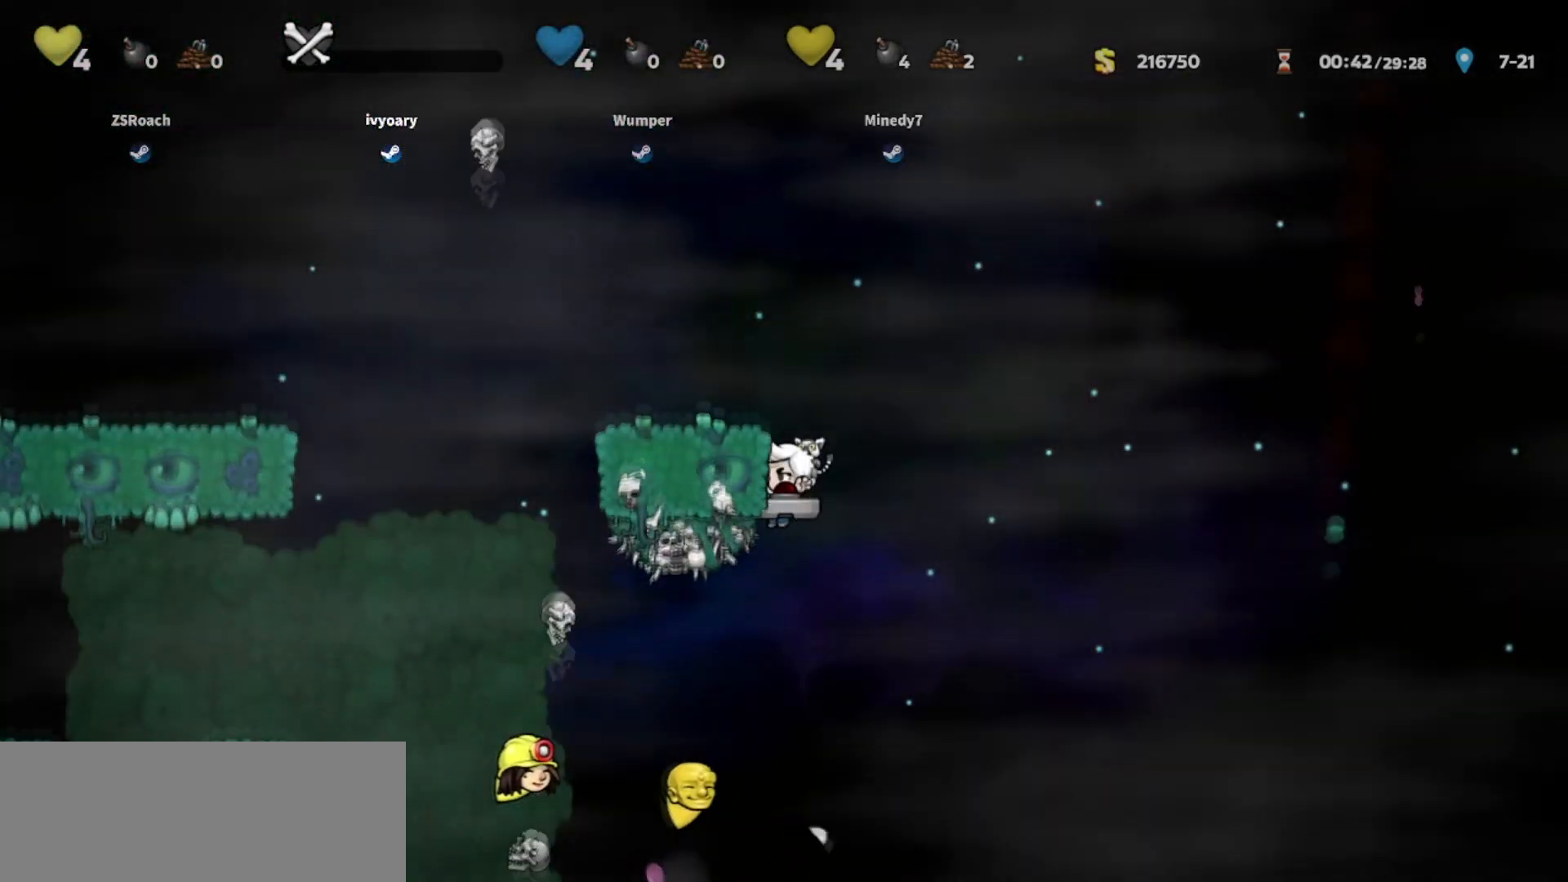
{"keys": ["down", "jump"], "events": []}
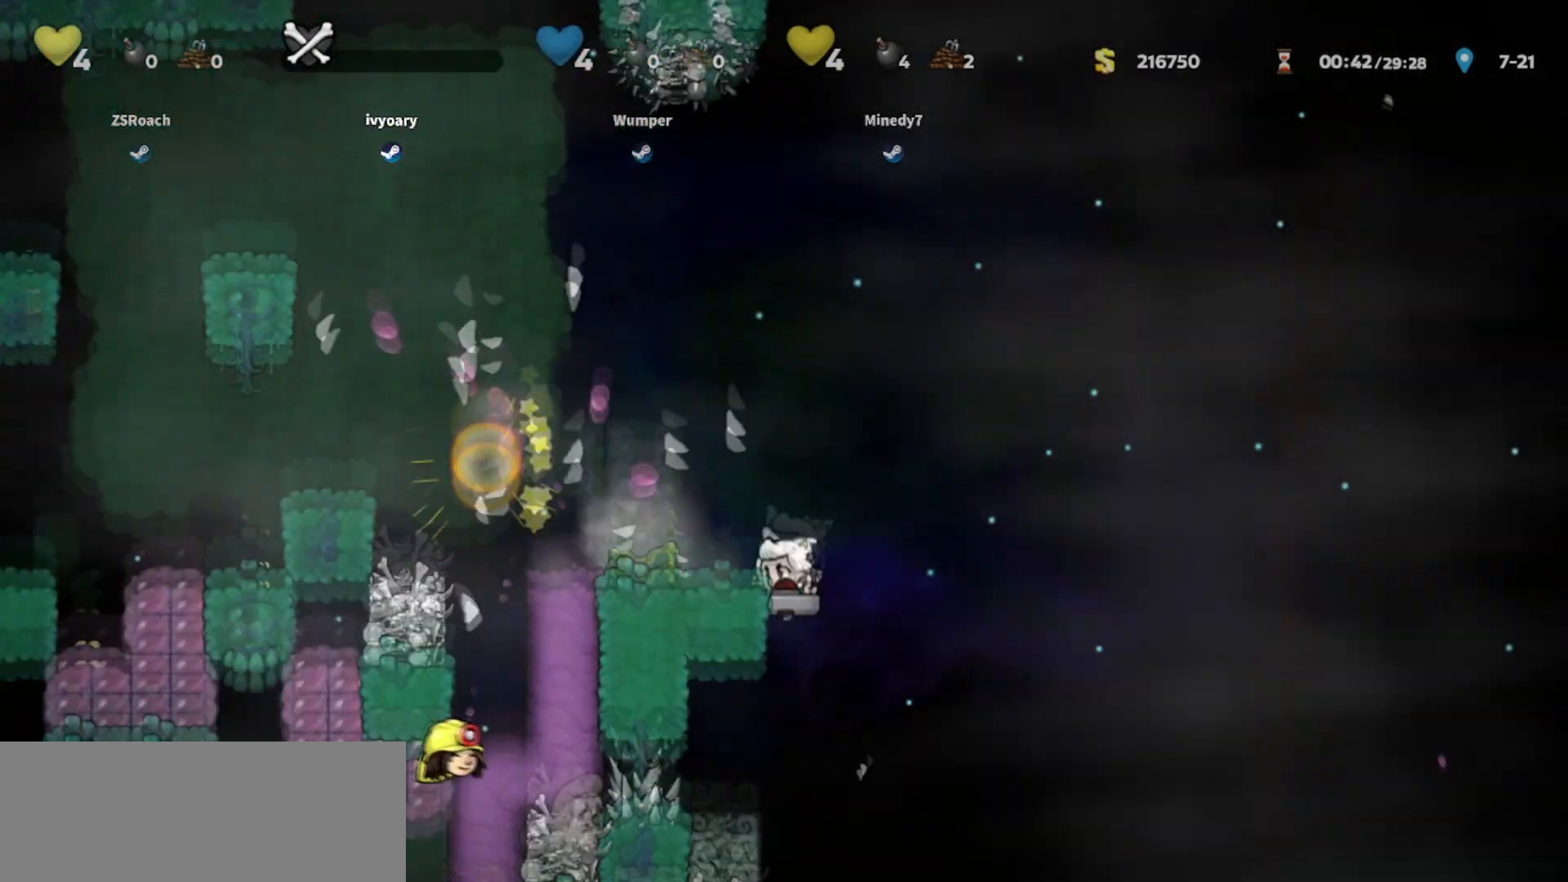
{"keys": ["down", "jump"], "events": []}
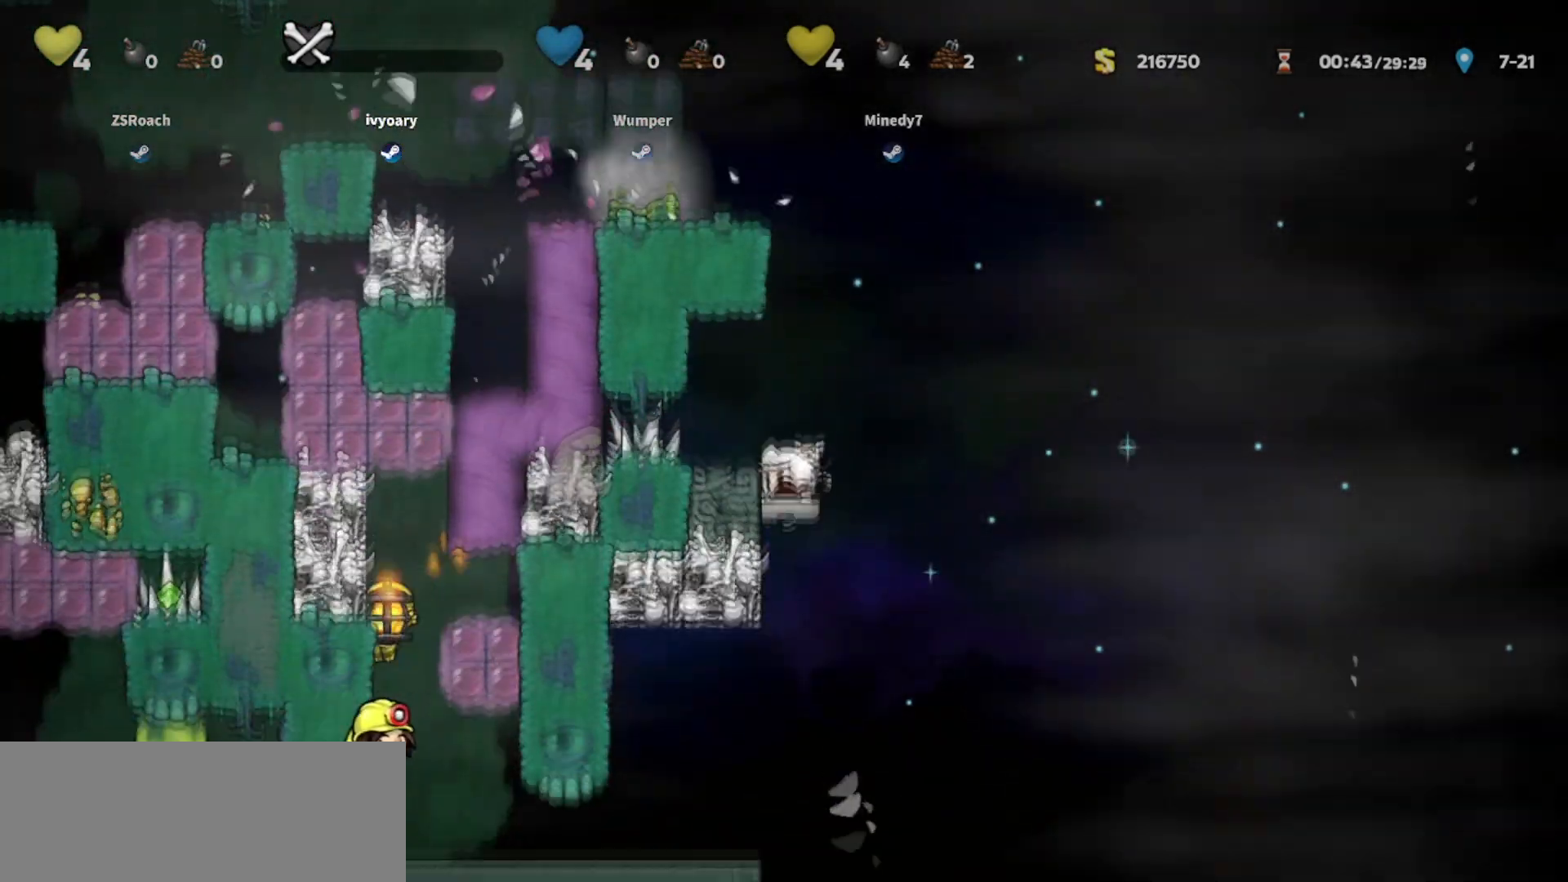
{"keys": ["down", "jump"], "events": [[267, "jump", "up"], [400, "jump", "down"]]}
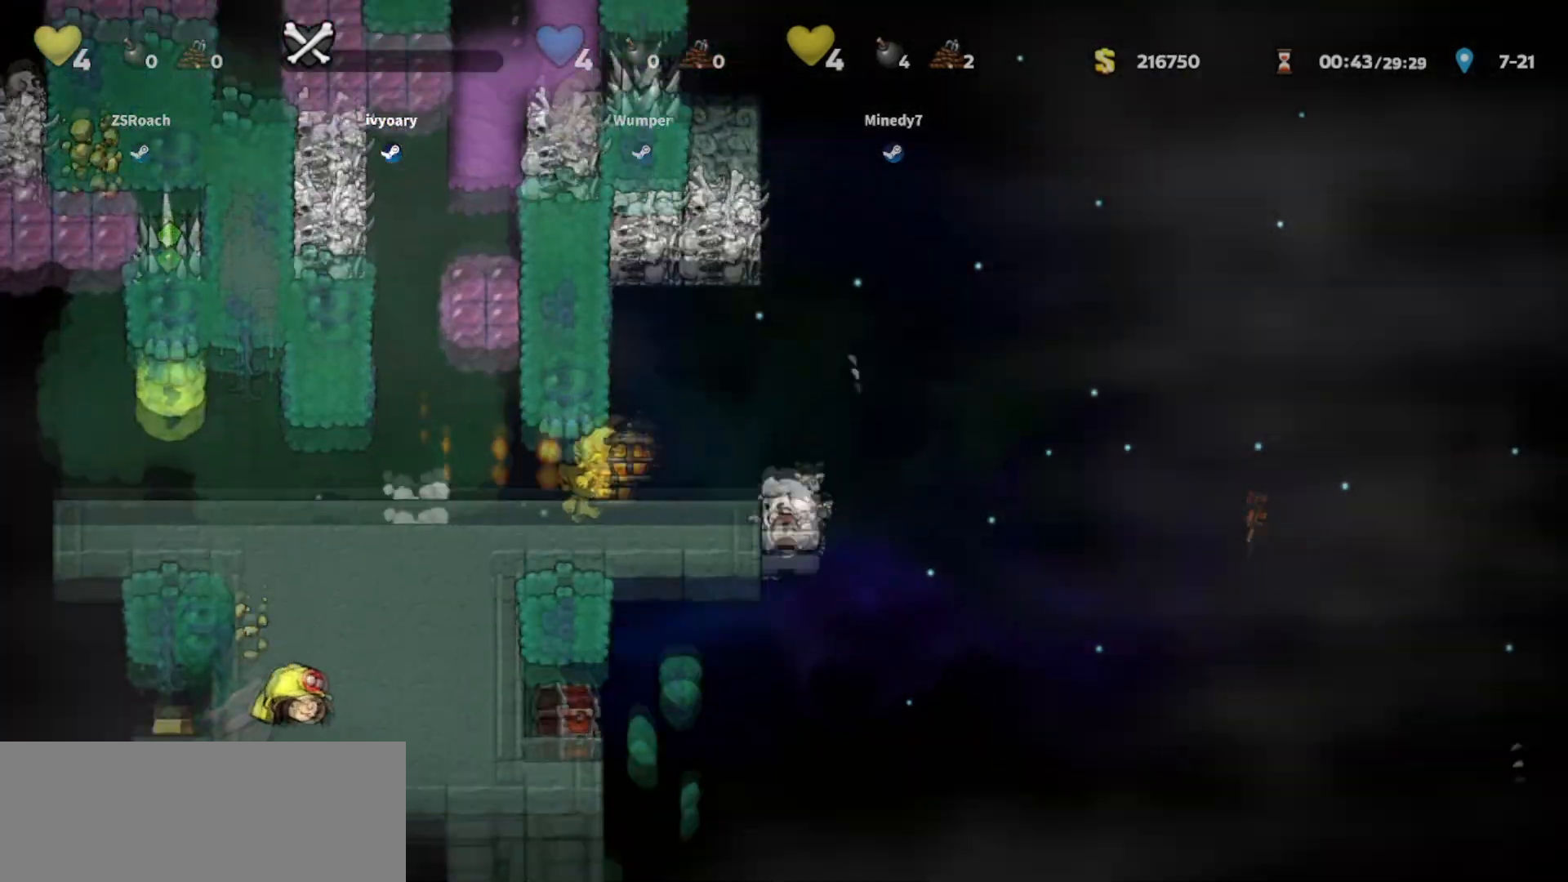
{"keys": ["left"], "events": [[67, "jump", "up"], [167, "left", "down"], [200, "down", "up"]]}
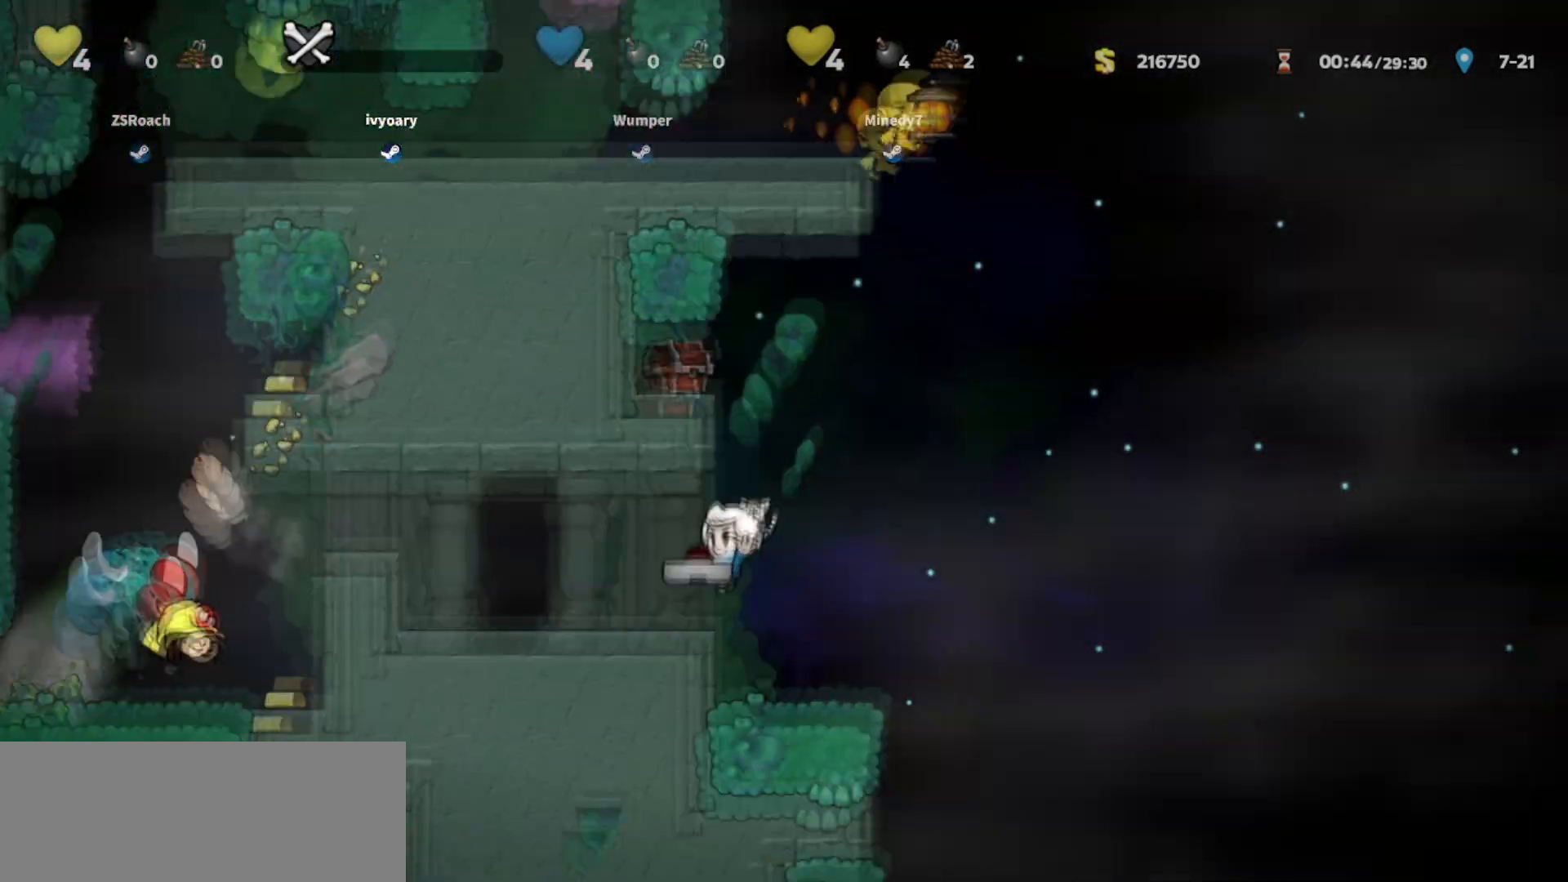
{"keys": ["door"], "events": [[233, "door", "down"], [500, "left", "up"]]}
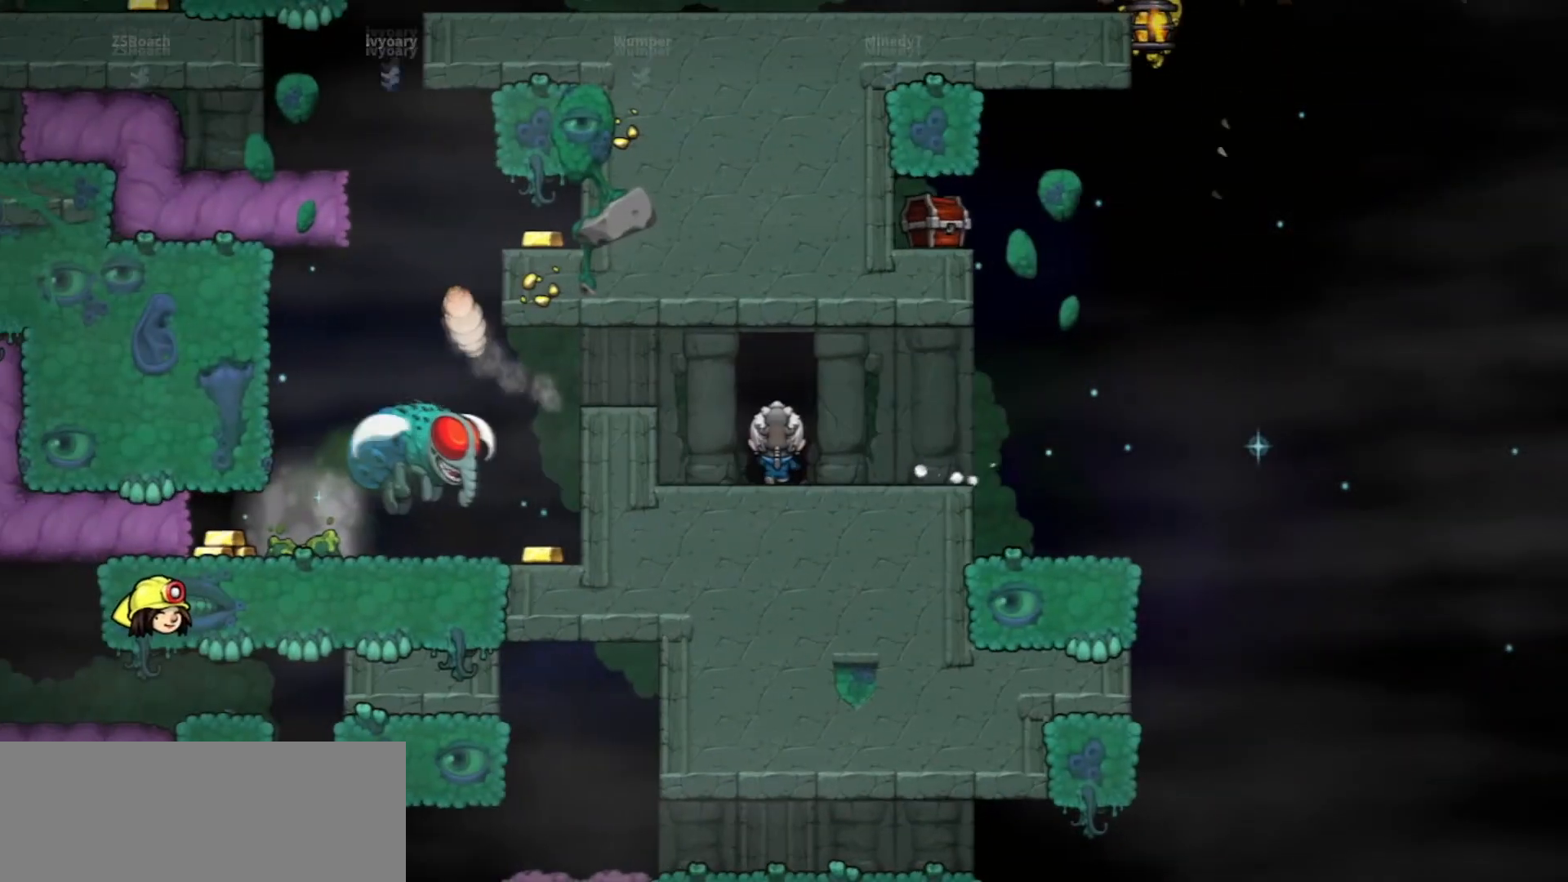
{"keys": ["jump"], "events": [[33, "jump", "down"], [167, "door", "up"]]}
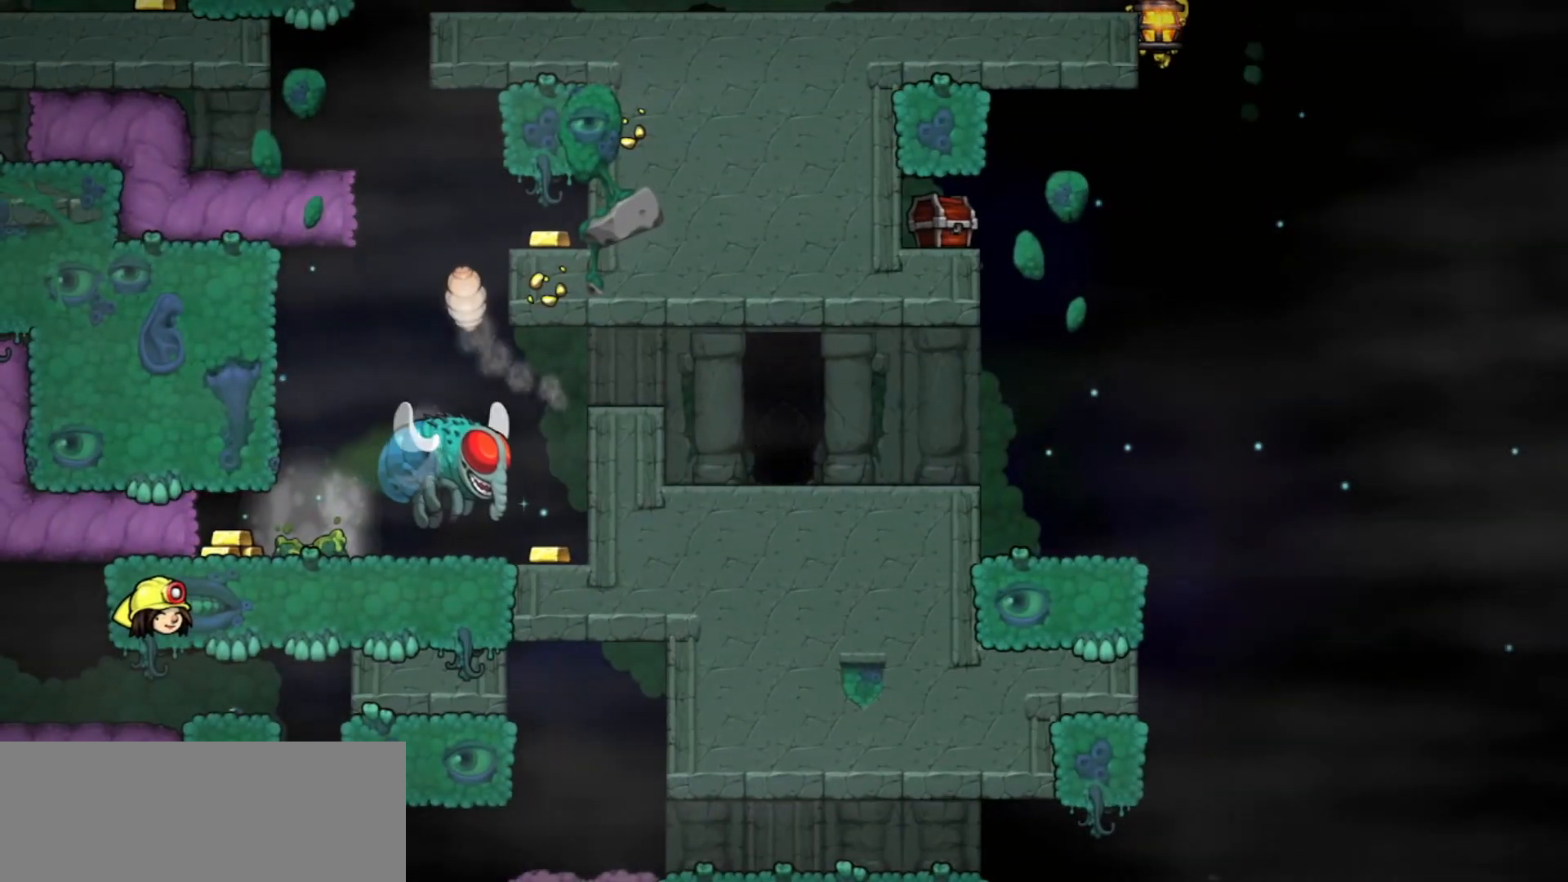
{"keys": ["jump"], "events": []}
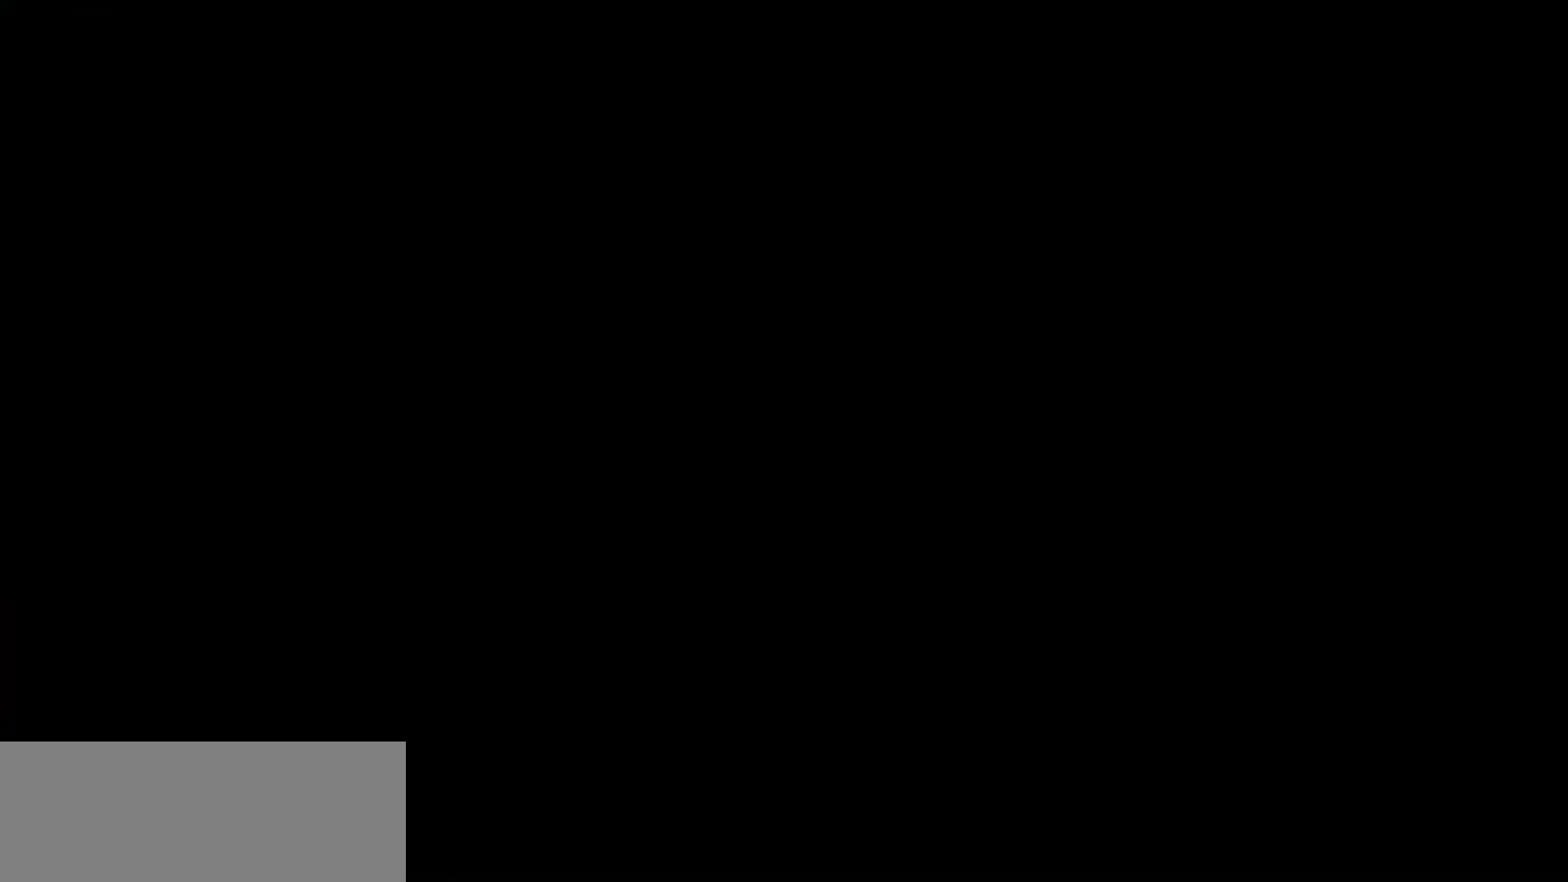
{"keys": ["jump"], "events": []}
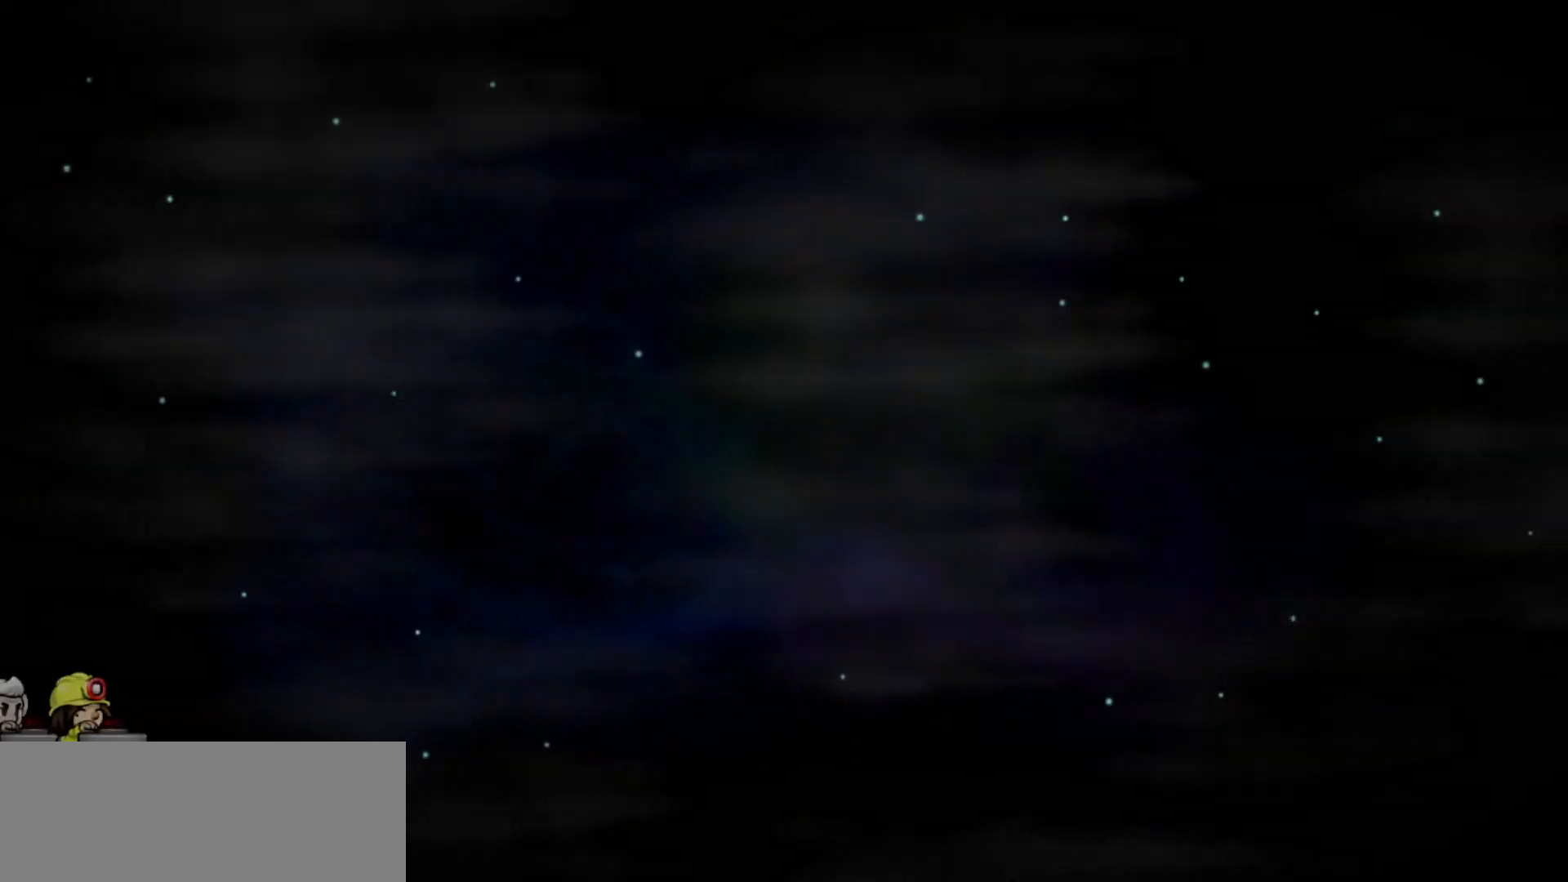
{"keys": [], "events": [[33, "jump", "up"]]}
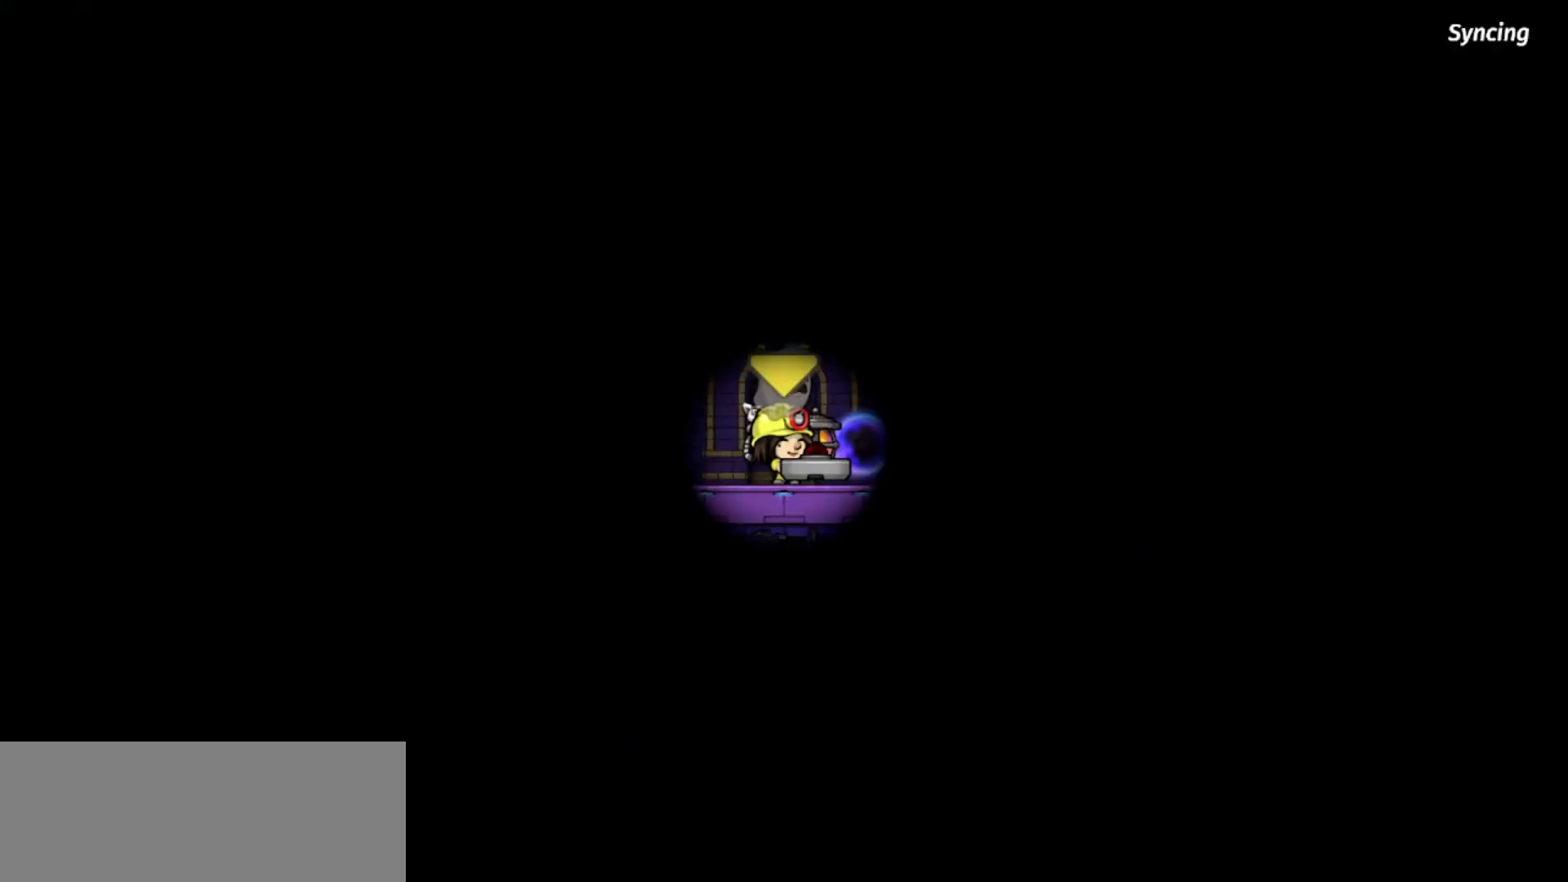
{"keys": ["left", "walk"], "events": [[501, "left", "down"], [501, "walk", "down"]]}
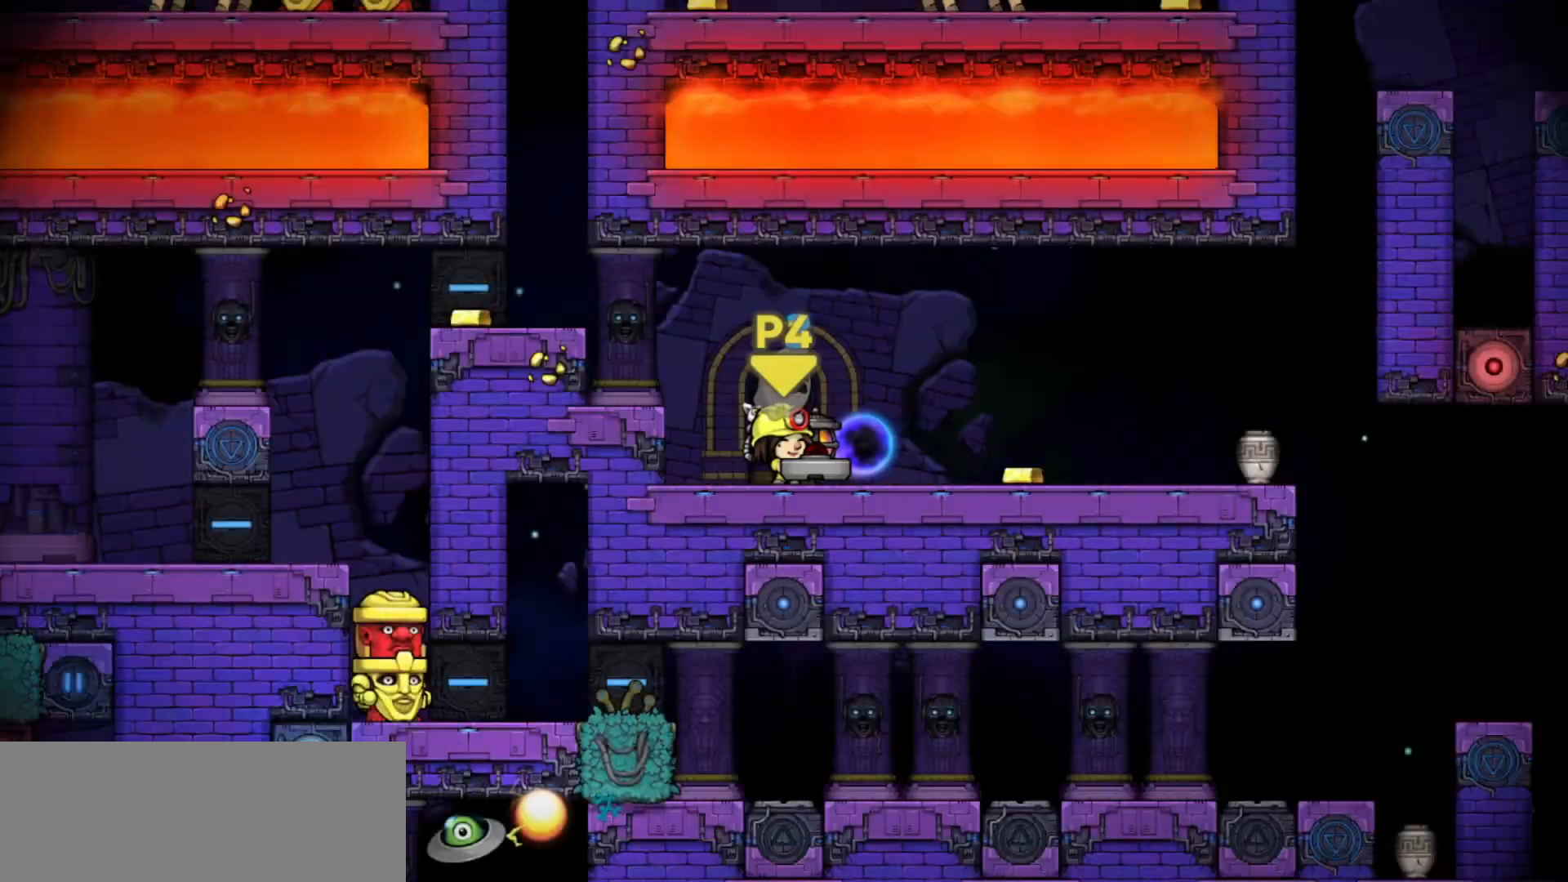
{"keys": ["walk"], "events": [[433, "left", "up"]]}
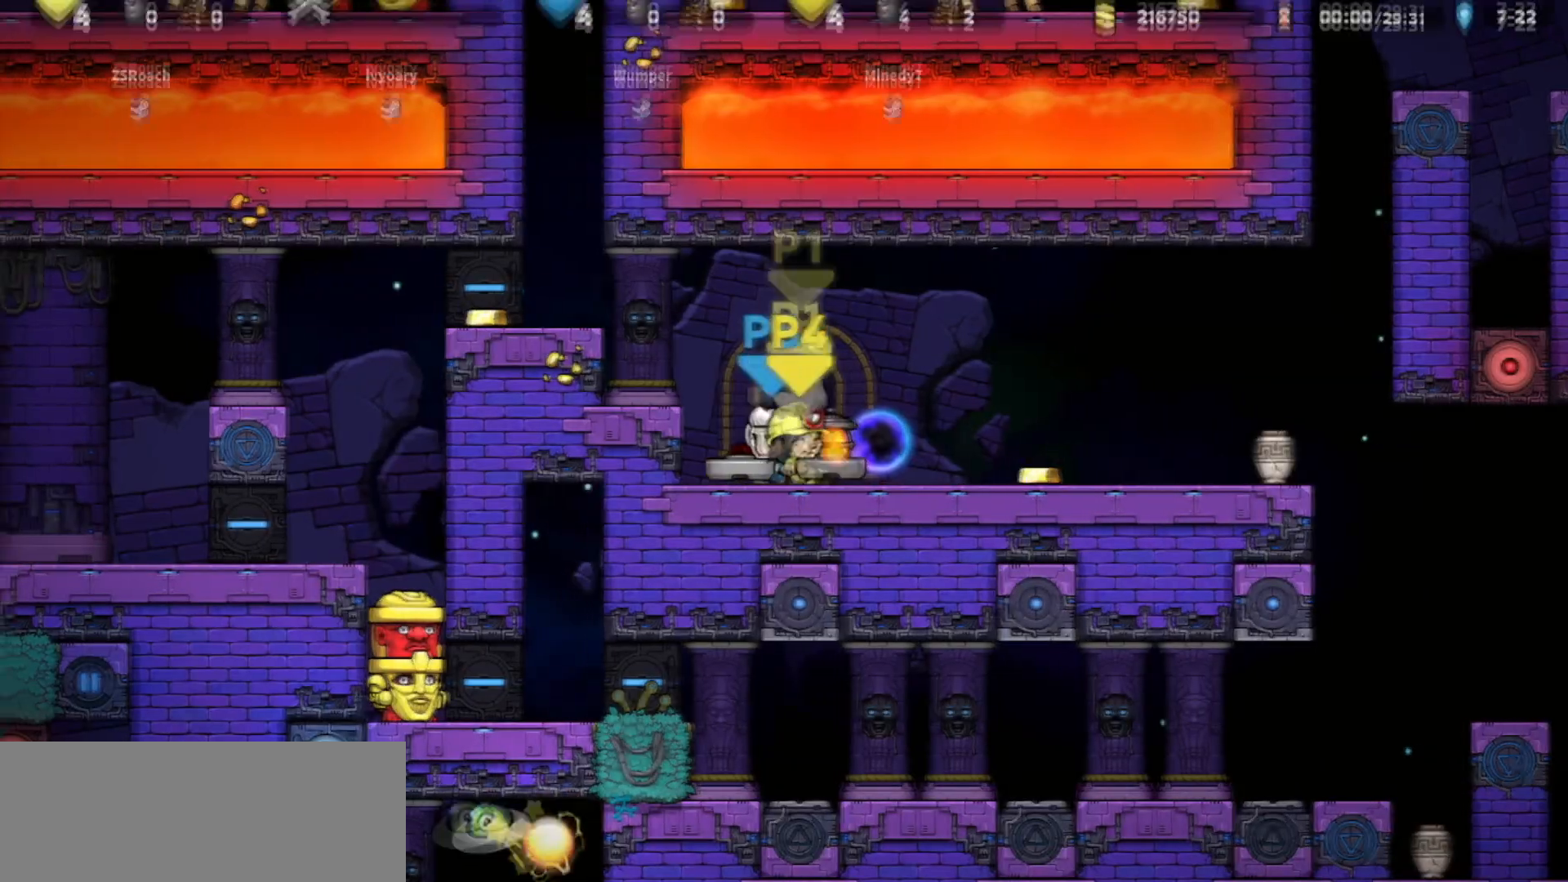
{"keys": ["jump", "left", "walk"], "events": [[33, "jump", "down"], [200, "right", "down"], [267, "walk", "up"], [334, "walk", "down"], [467, "right", "up"], [501, "left", "down"]]}
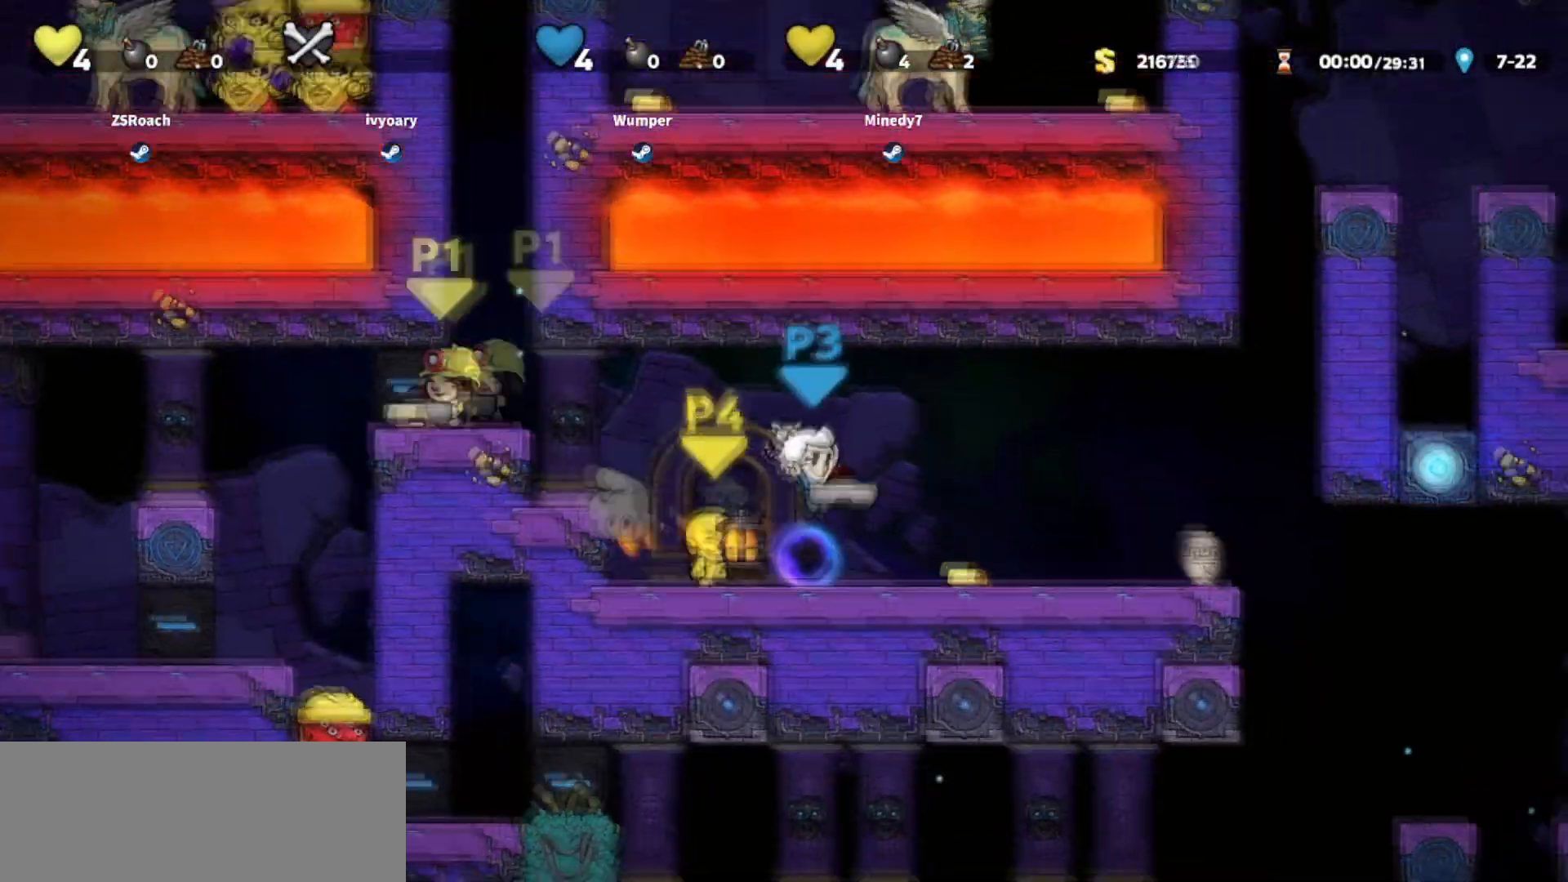
{"keys": ["right"], "events": [[166, "left", "up"], [367, "jump", "up"], [400, "right", "down"], [500, "walk", "up"]]}
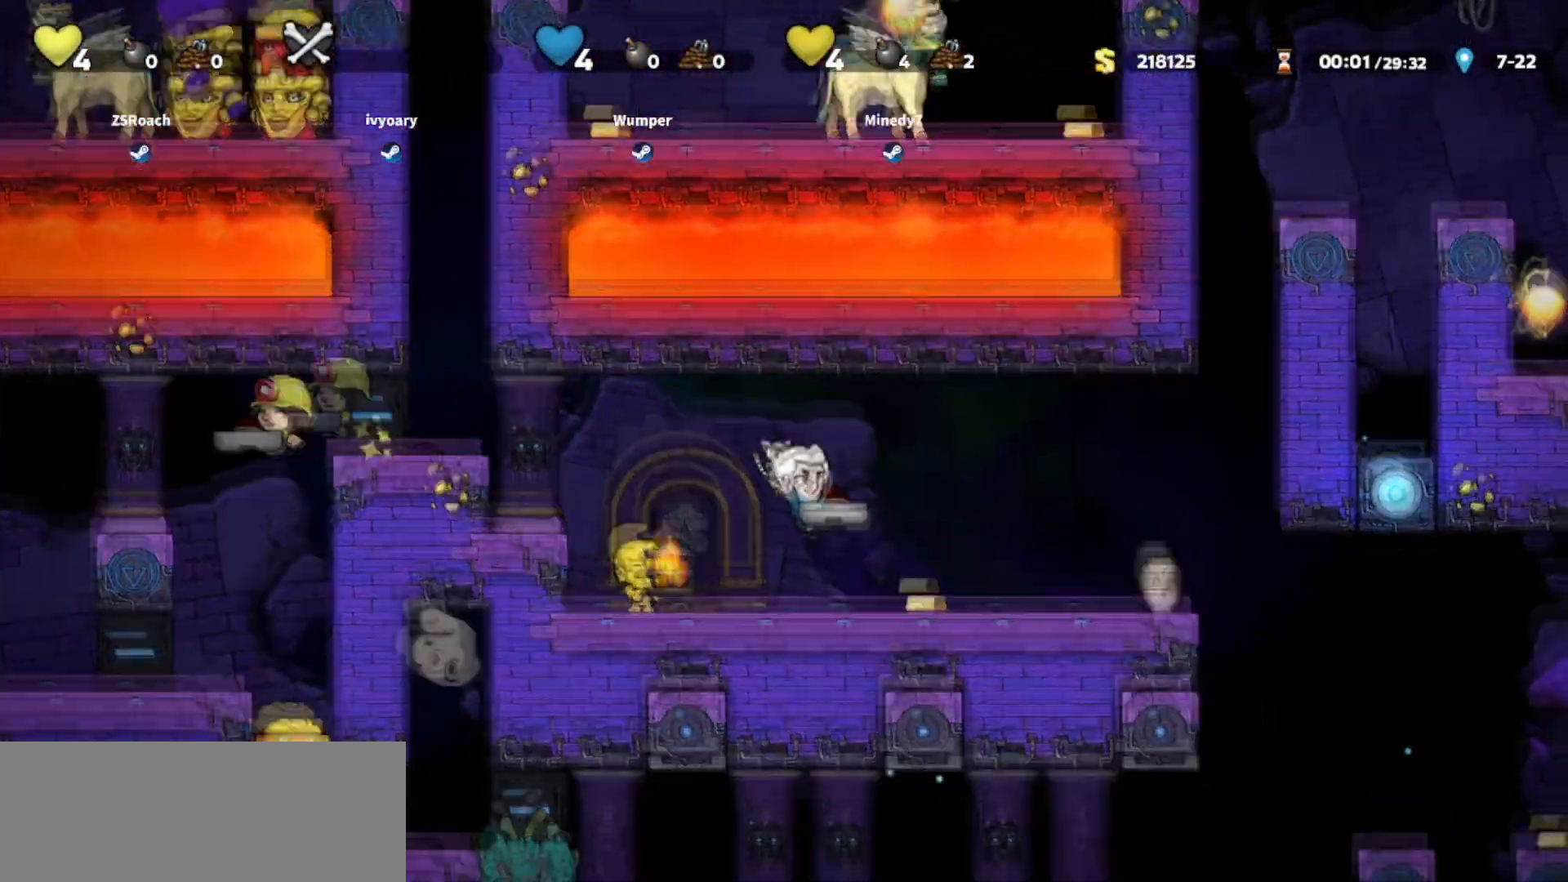
{"keys": ["down"], "events": [[167, "down", "down"], [167, "right", "up"]]}
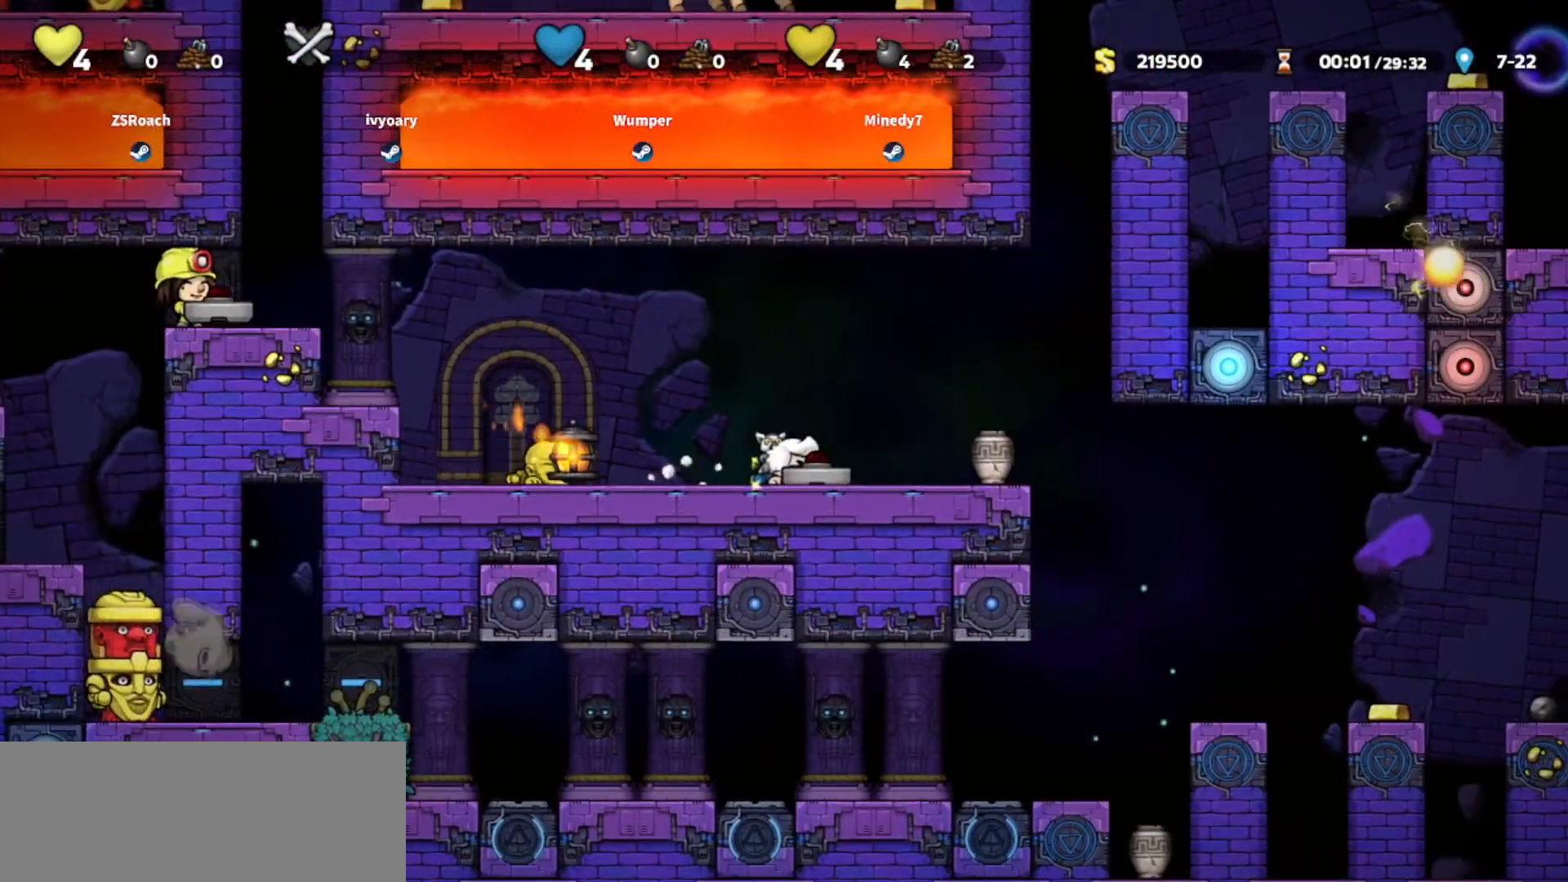
{"keys": ["right", "walk"], "events": [[300, "right", "down"], [333, "down", "up"], [433, "walk", "down"]]}